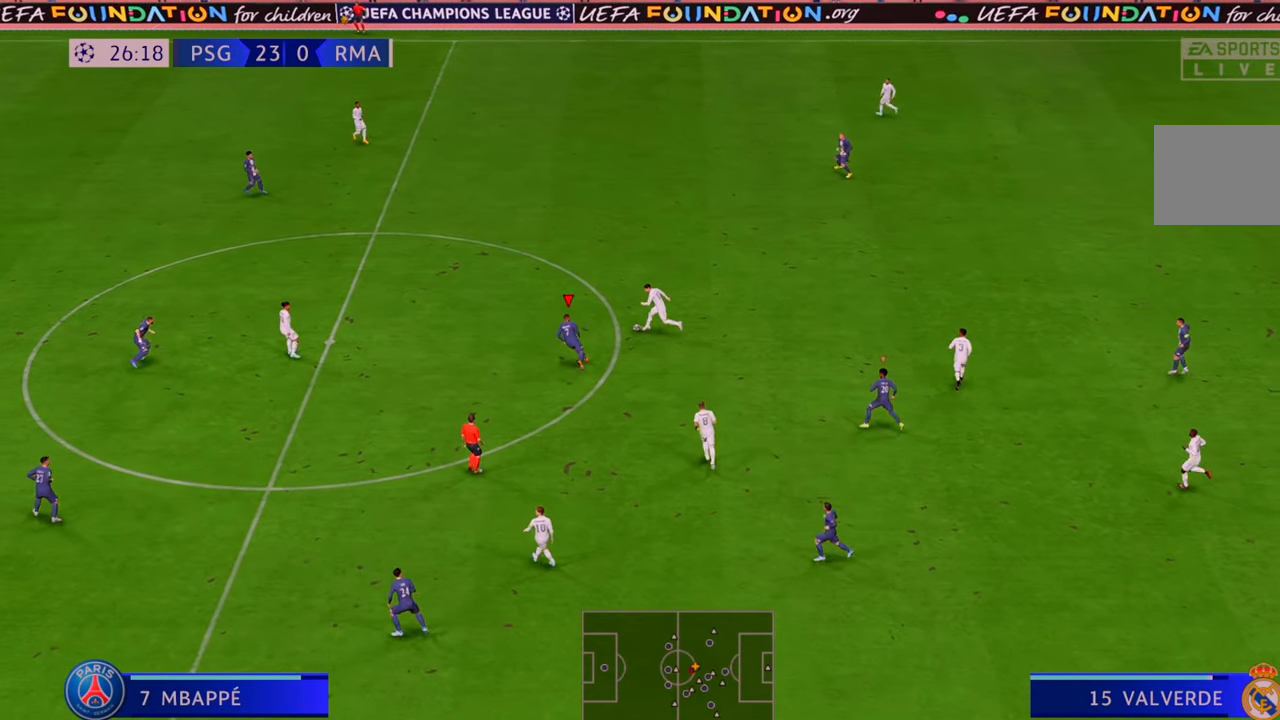
Gameplay with a controller (Xbox layout); each line is a JSON object with the inputs held at the frame after it (dt_ms = milliseconds from this image to that frame). "events" lists button and stick changes between this image and that frame as [ms after this image, input, new state], when the widget could be followed in between. Not read: L3 R3.
{"dt_ms": 500, "buttons": ["R2"], "left_stick": "up-right", "right_stick": "center", "events": [[433, "left_stick", "up-right"]]}
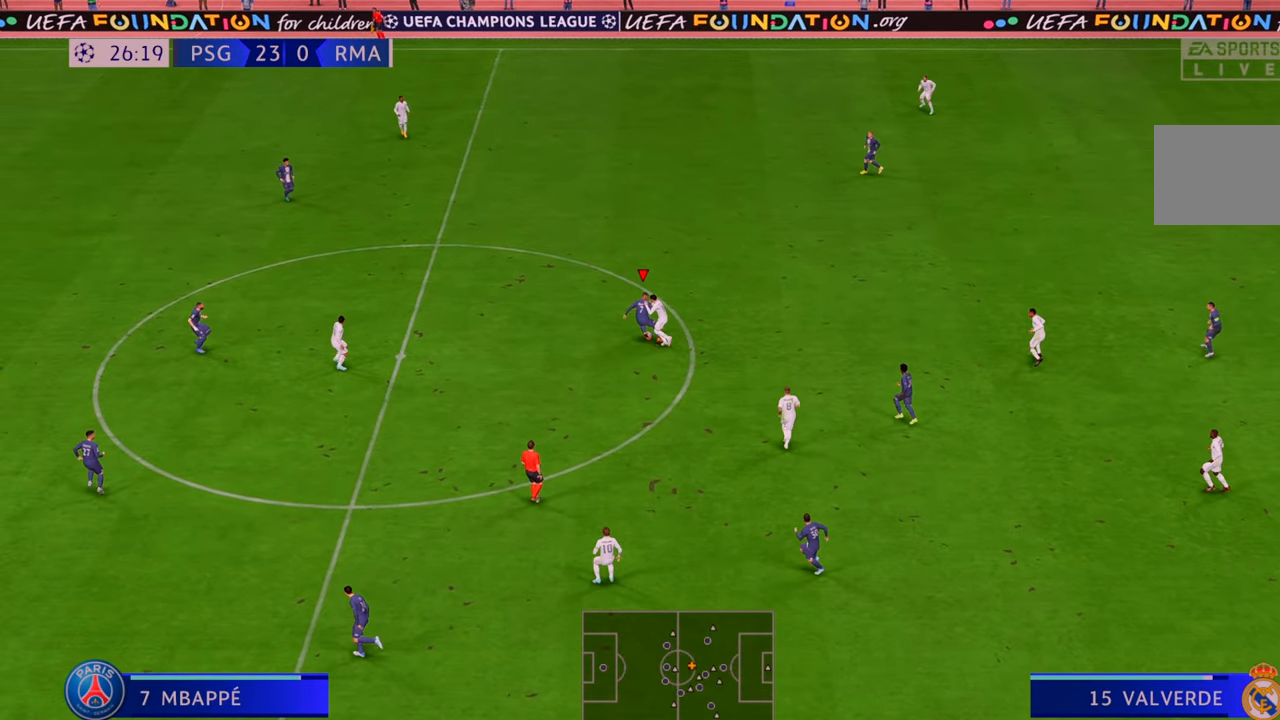
{"dt_ms": 500, "buttons": ["R2"], "left_stick": "up-right", "right_stick": "center", "events": []}
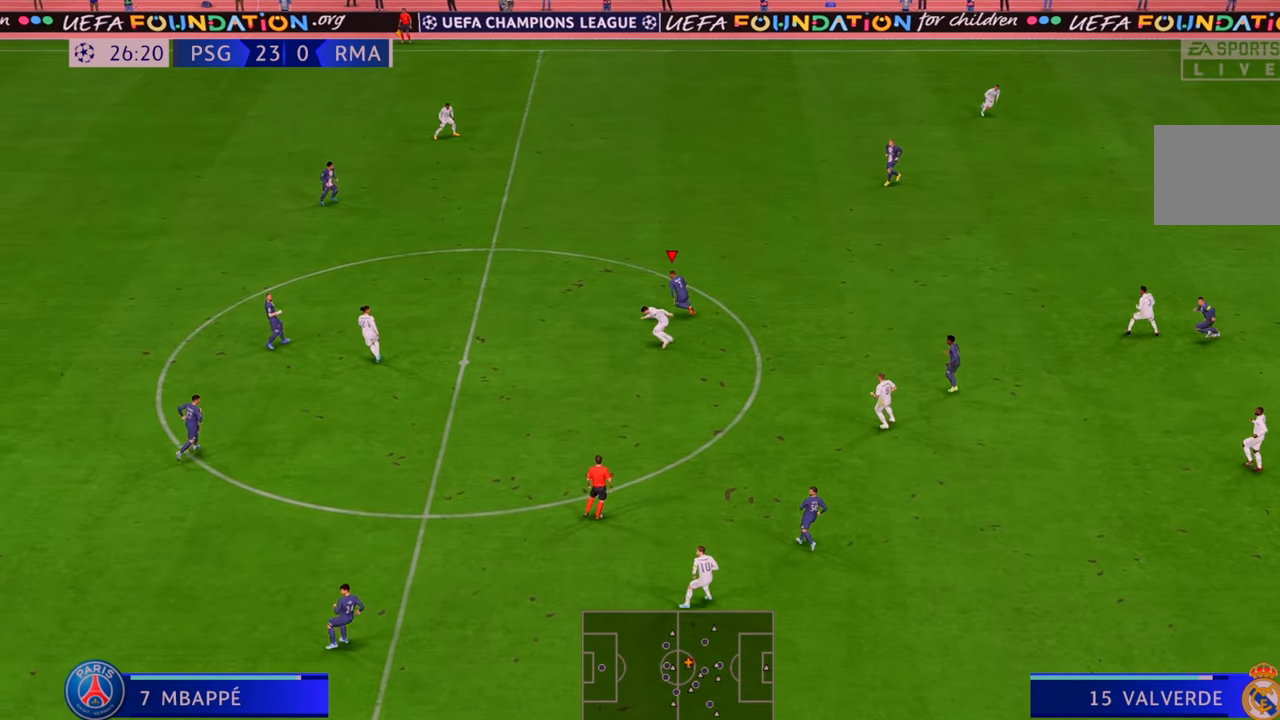
{"dt_ms": 500, "buttons": ["R2"], "left_stick": "right", "right_stick": "center", "events": [[117, "left_stick", "right"], [200, "A", "down"], [200, "L1", "down"], [333, "A", "up"], [333, "L1", "up"]]}
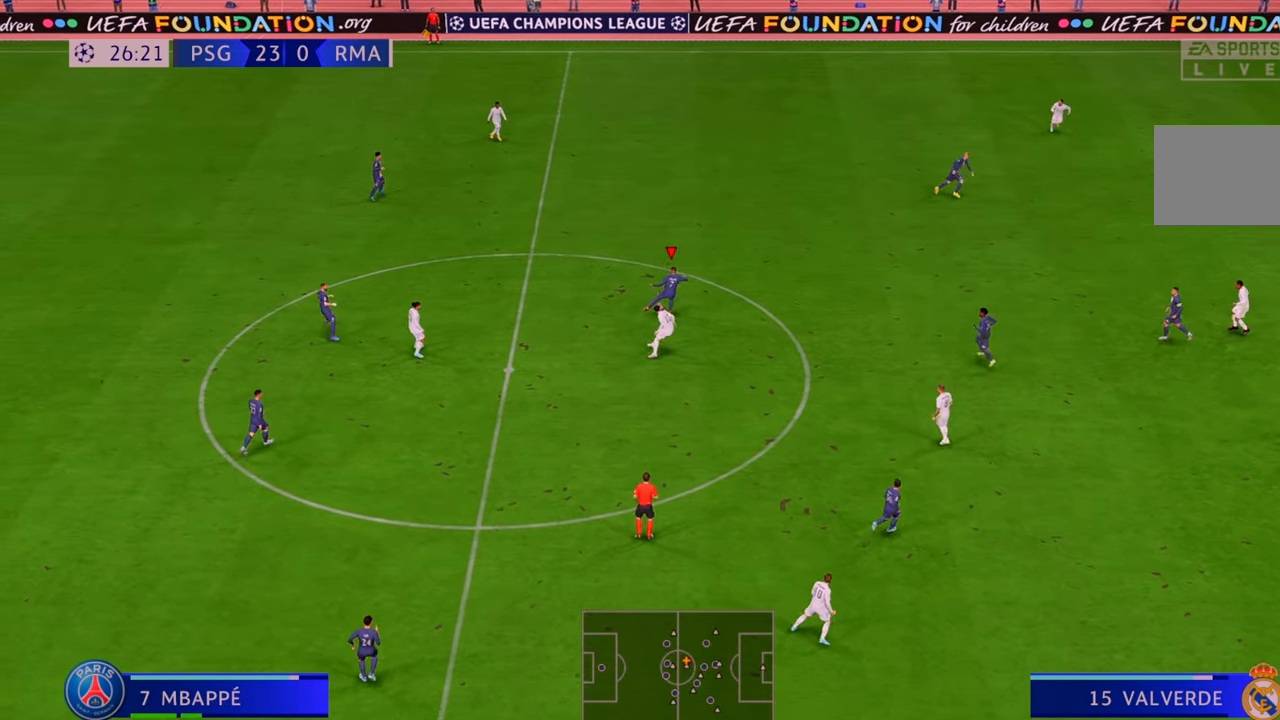
{"dt_ms": 500, "buttons": ["R2"], "left_stick": "right", "right_stick": "center", "events": []}
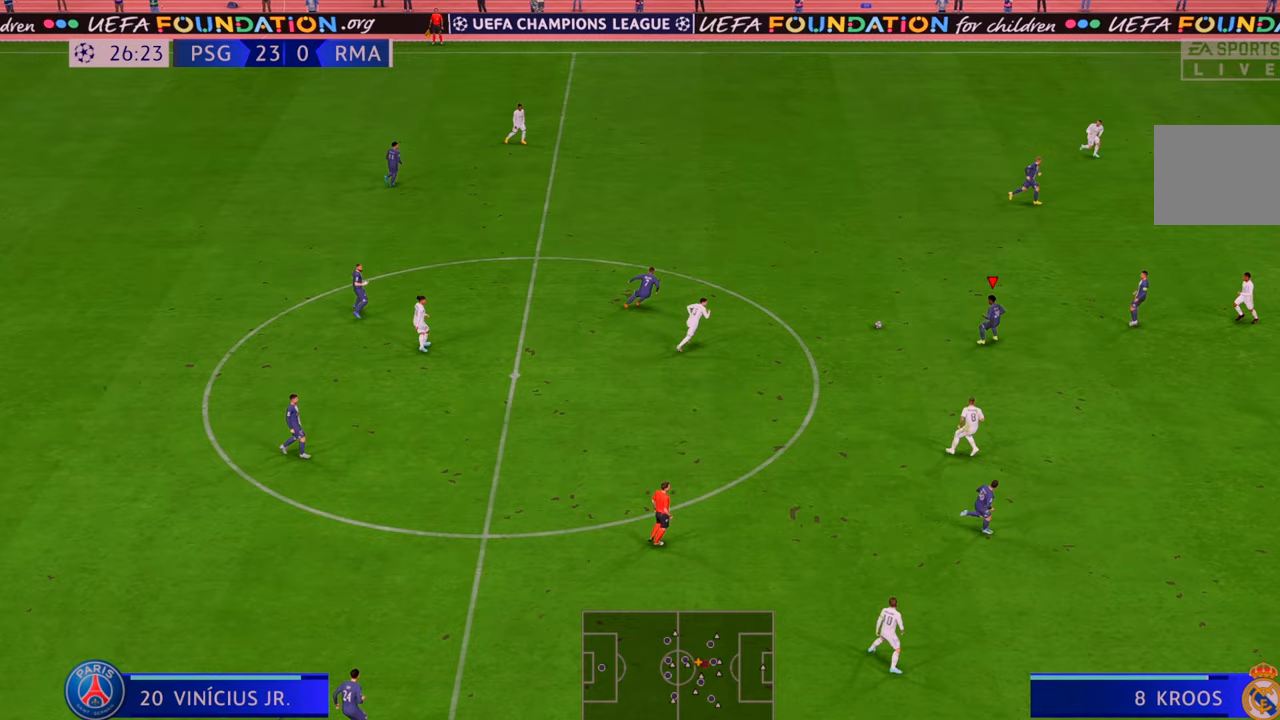
{"dt_ms": 500, "buttons": ["R2"], "left_stick": "up-right", "right_stick": "center"}
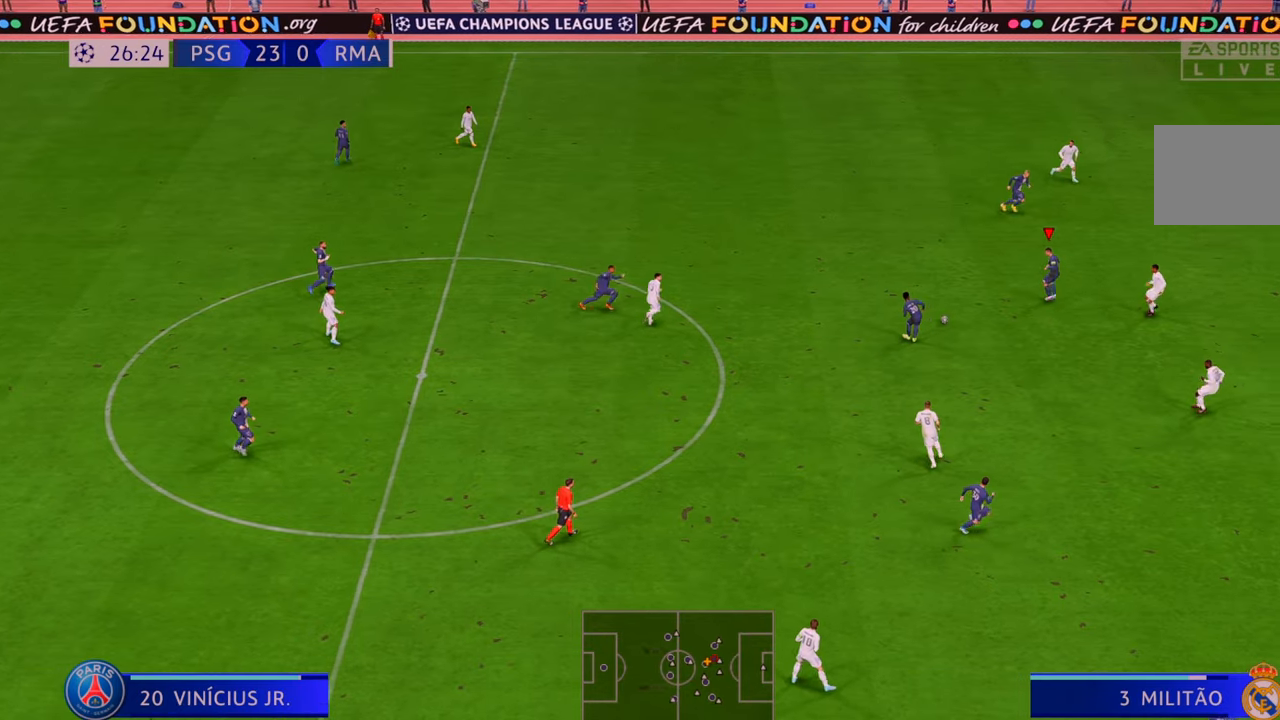
{"dt_ms": 500, "buttons": ["R2"], "left_stick": "up-right", "right_stick": "center", "events": []}
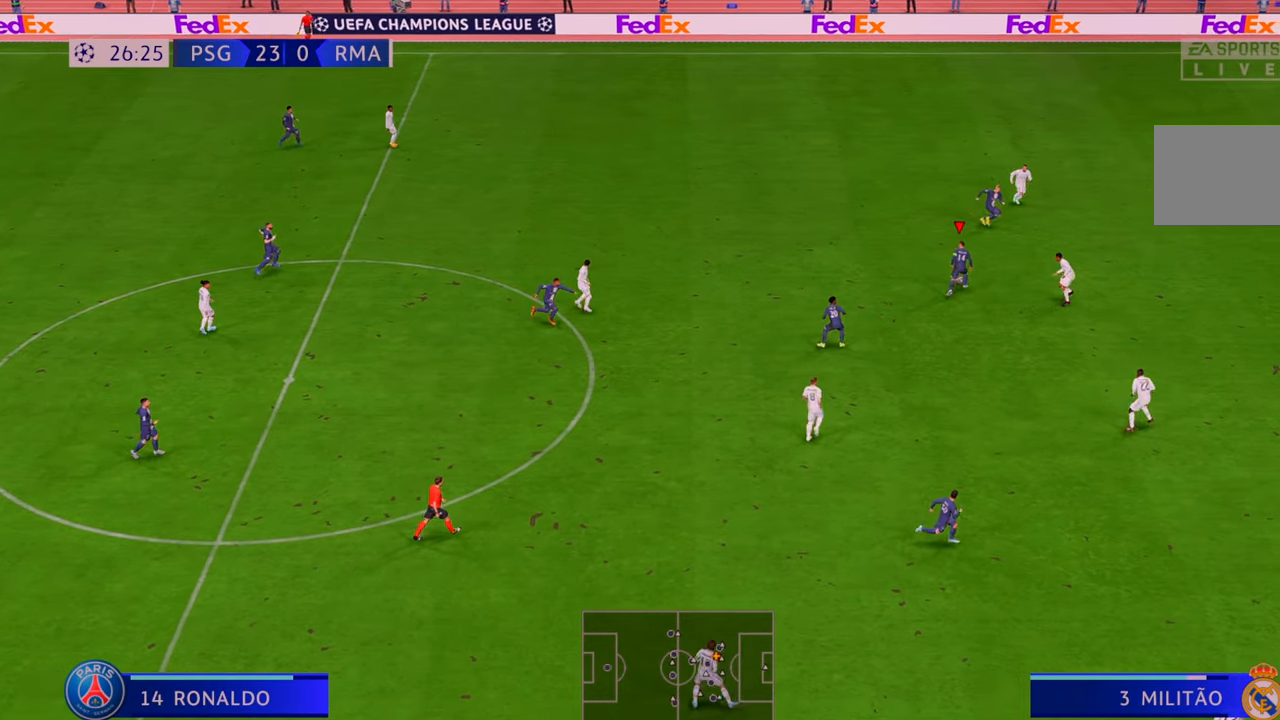
{"dt_ms": 500, "buttons": ["R2"], "left_stick": "up-right", "right_stick": "center", "events": []}
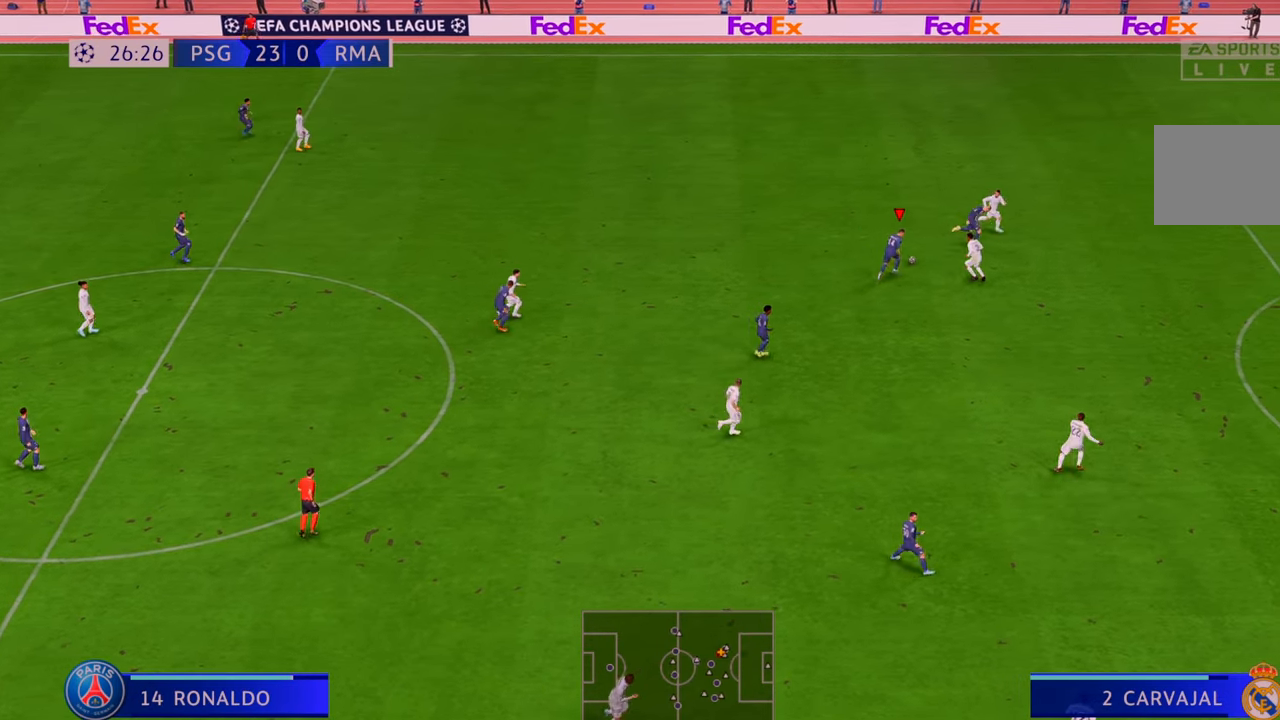
{"dt_ms": 500, "buttons": ["R2"], "left_stick": "down", "right_stick": "center", "events": [[150, "left_stick", "down-right"], [183, "A", "down"], [217, "left_stick", "down"], [283, "A", "up"]]}
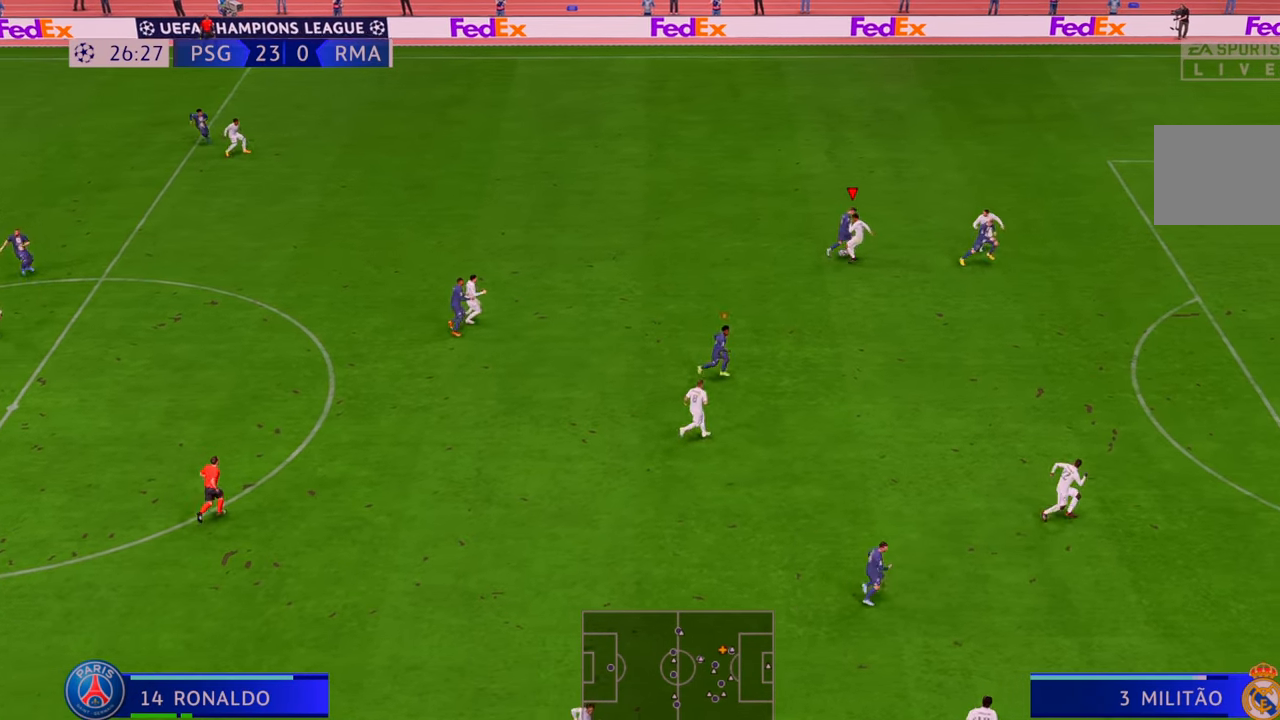
{"dt_ms": 500, "buttons": ["R2"], "left_stick": "down-left", "right_stick": "center", "events": [[500, "left_stick", "down-left"]]}
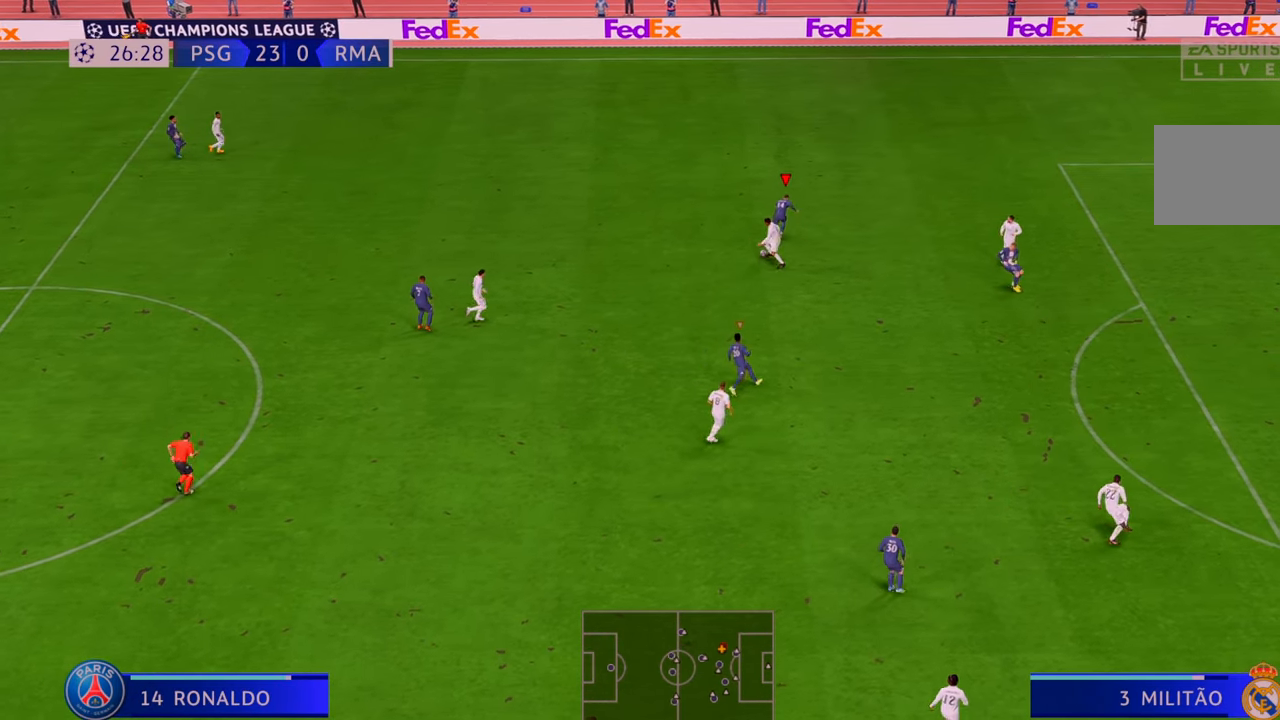
{"dt_ms": 500, "buttons": ["R2"], "left_stick": "down-left", "right_stick": "center", "events": []}
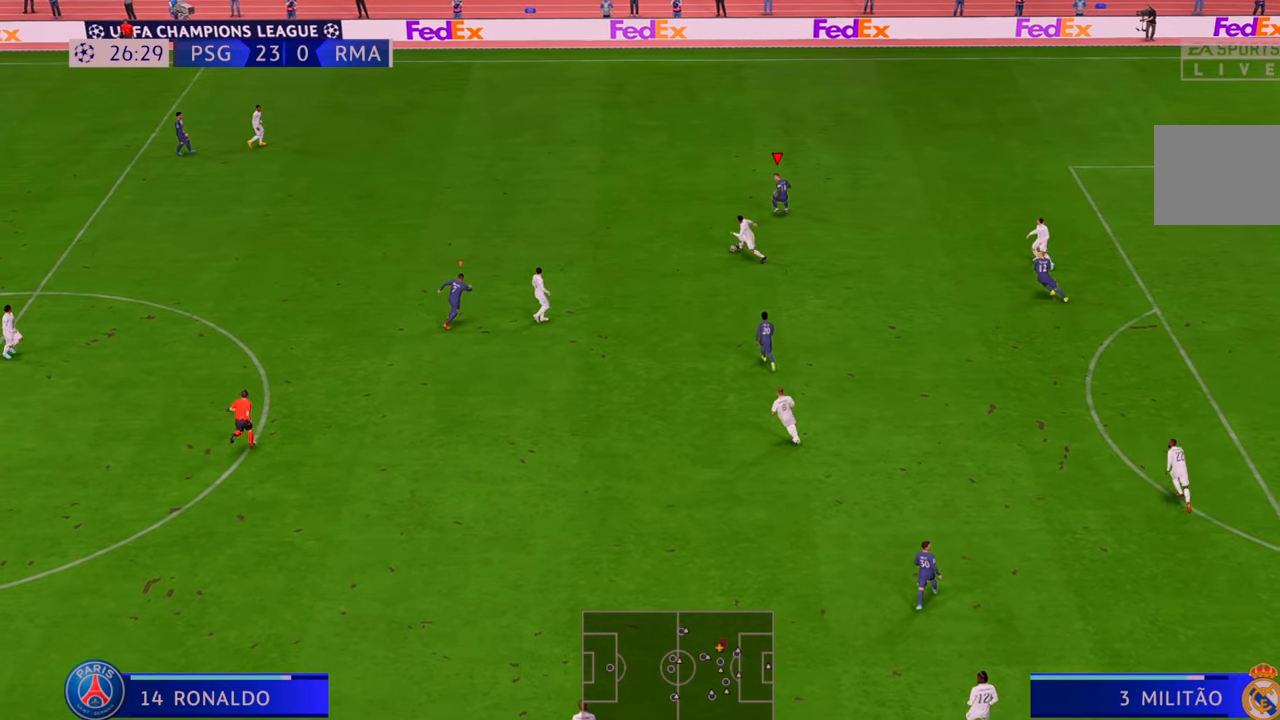
{"dt_ms": 500, "buttons": ["R2"], "left_stick": "left", "right_stick": "center", "events": [[133, "left_stick", "left"]]}
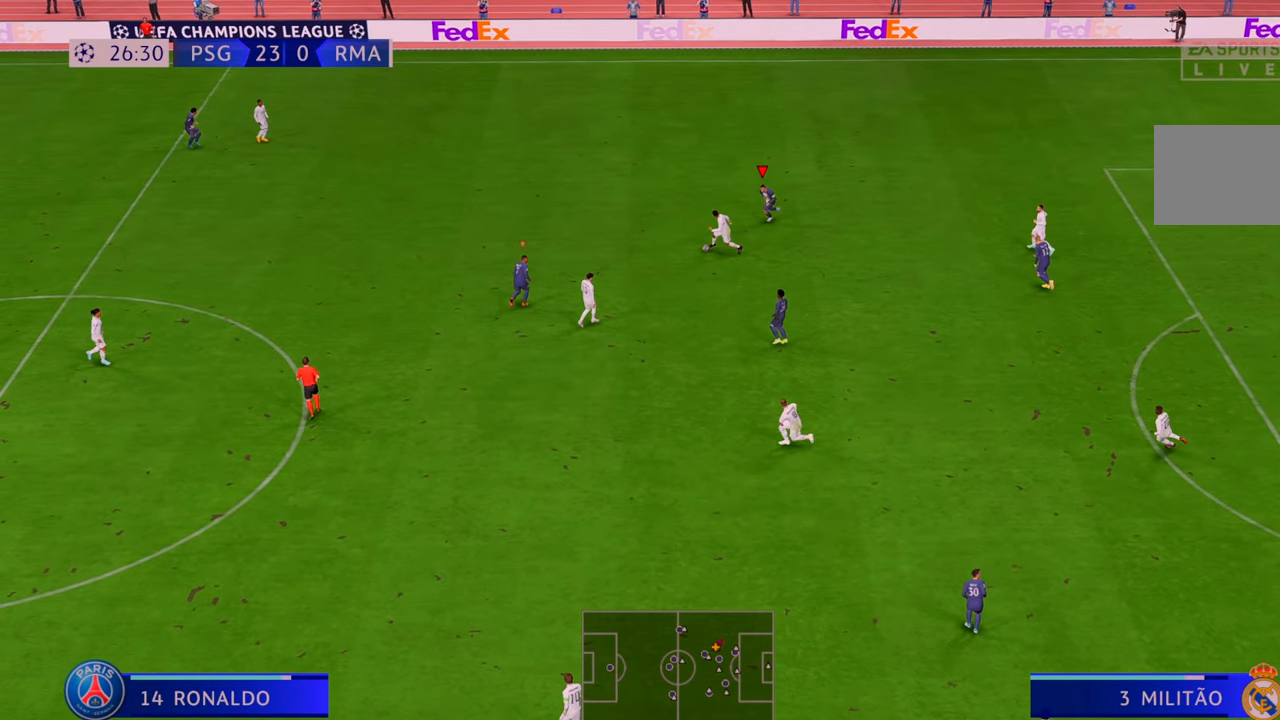
{"dt_ms": 1000, "buttons": ["B", "R2"], "left_stick": "up", "right_stick": "center"}
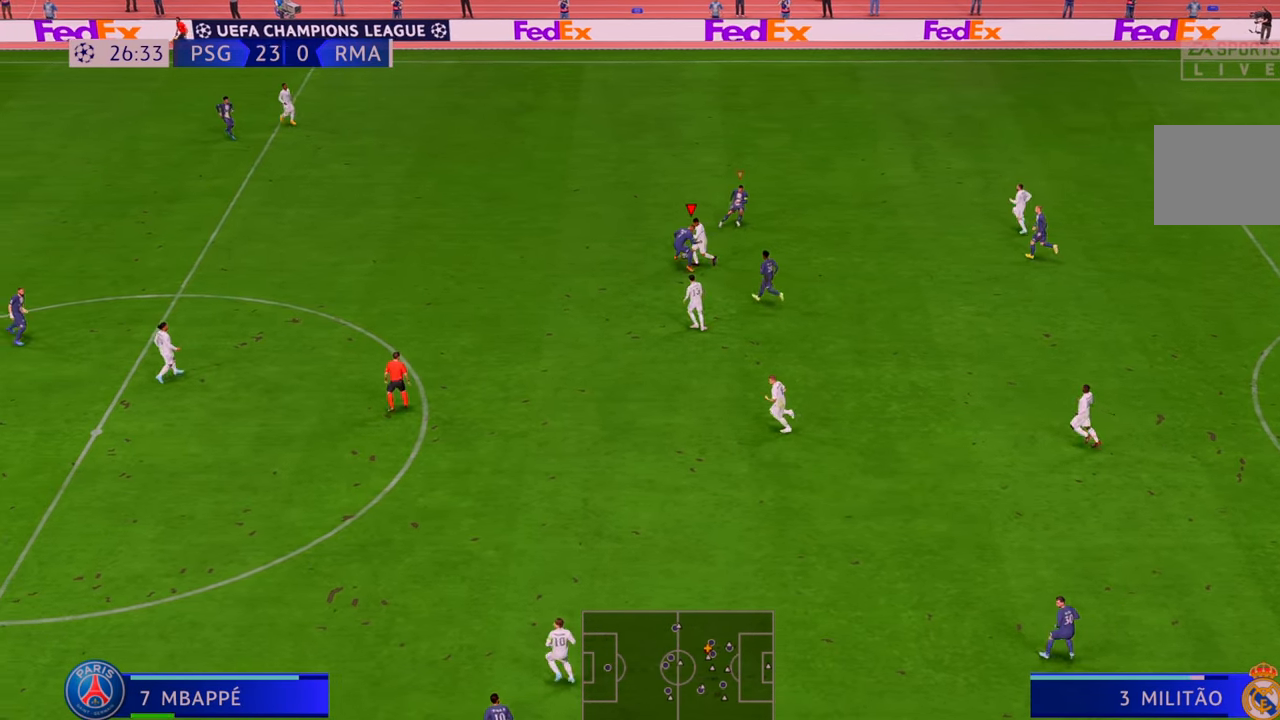
{"dt_ms": 500, "buttons": ["R2"], "left_stick": "right", "right_stick": "center", "events": [[33, "B", "up"], [150, "left_stick", "up-right"], [333, "left_stick", "right"]]}
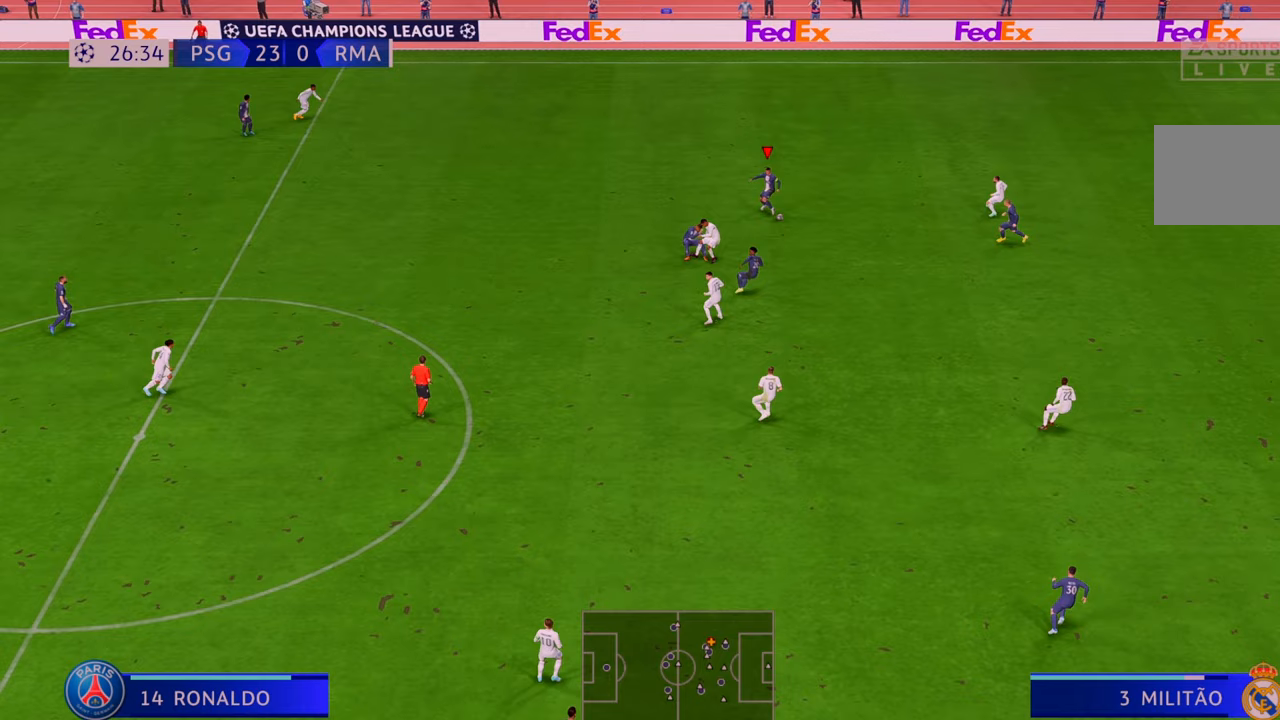
{"dt_ms": 500, "buttons": ["R2"], "left_stick": "down", "right_stick": "center", "events": [[33, "left_stick", "down-right"], [233, "A", "down"], [300, "left_stick", "down"], [400, "A", "up"]]}
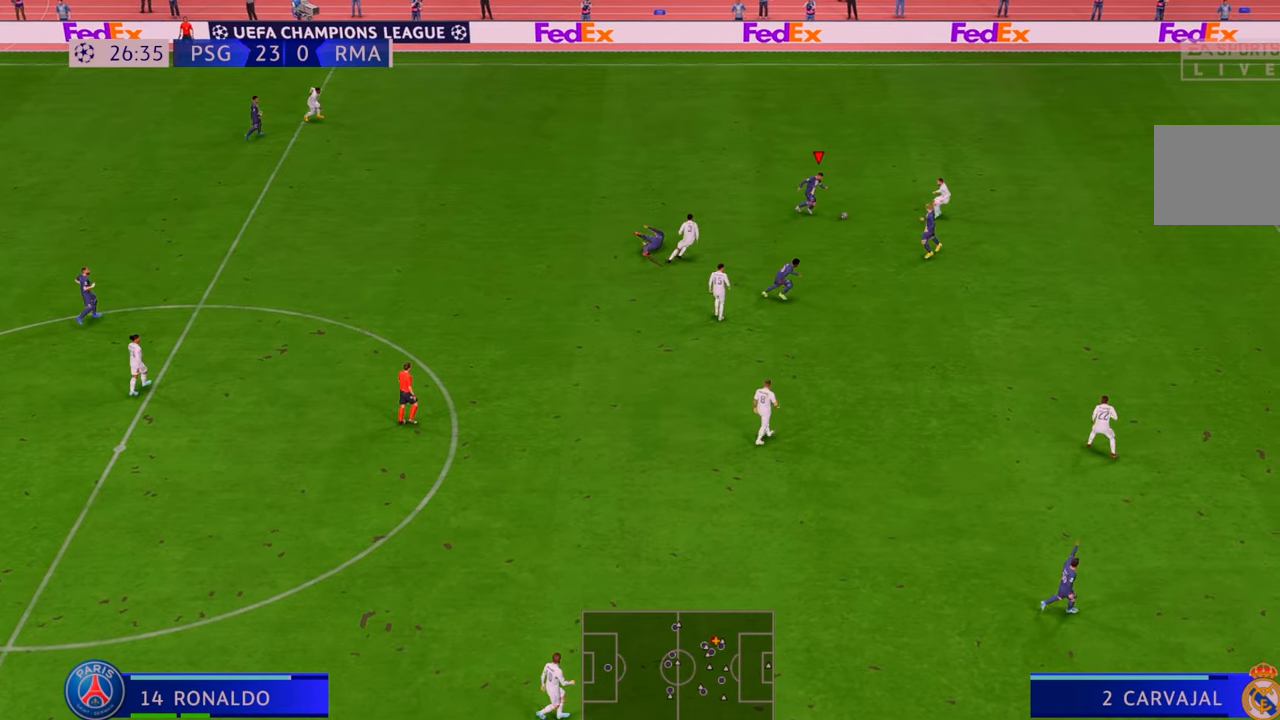
{"dt_ms": 500, "buttons": ["R2"], "left_stick": "down", "right_stick": "center", "events": []}
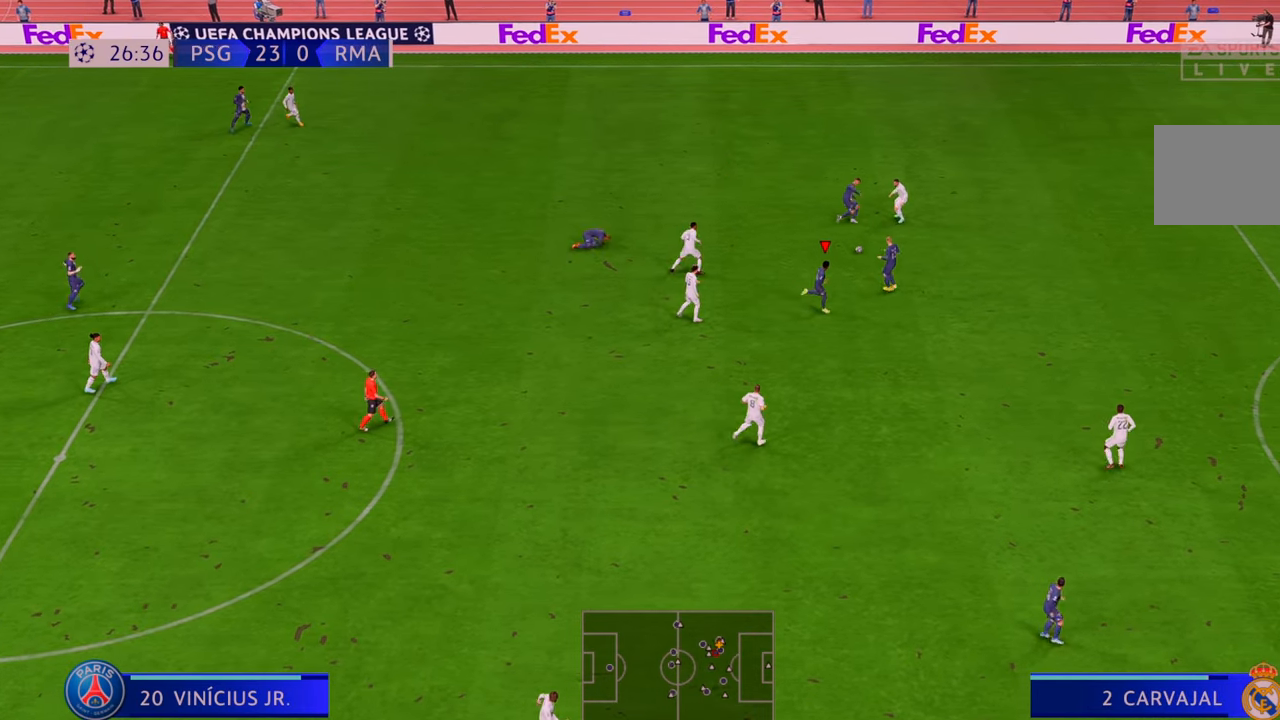
{"dt_ms": 500, "buttons": ["R2"], "left_stick": "right", "right_stick": "center", "events": [[33, "left_stick", "down-right"], [167, "left_stick", "right"]]}
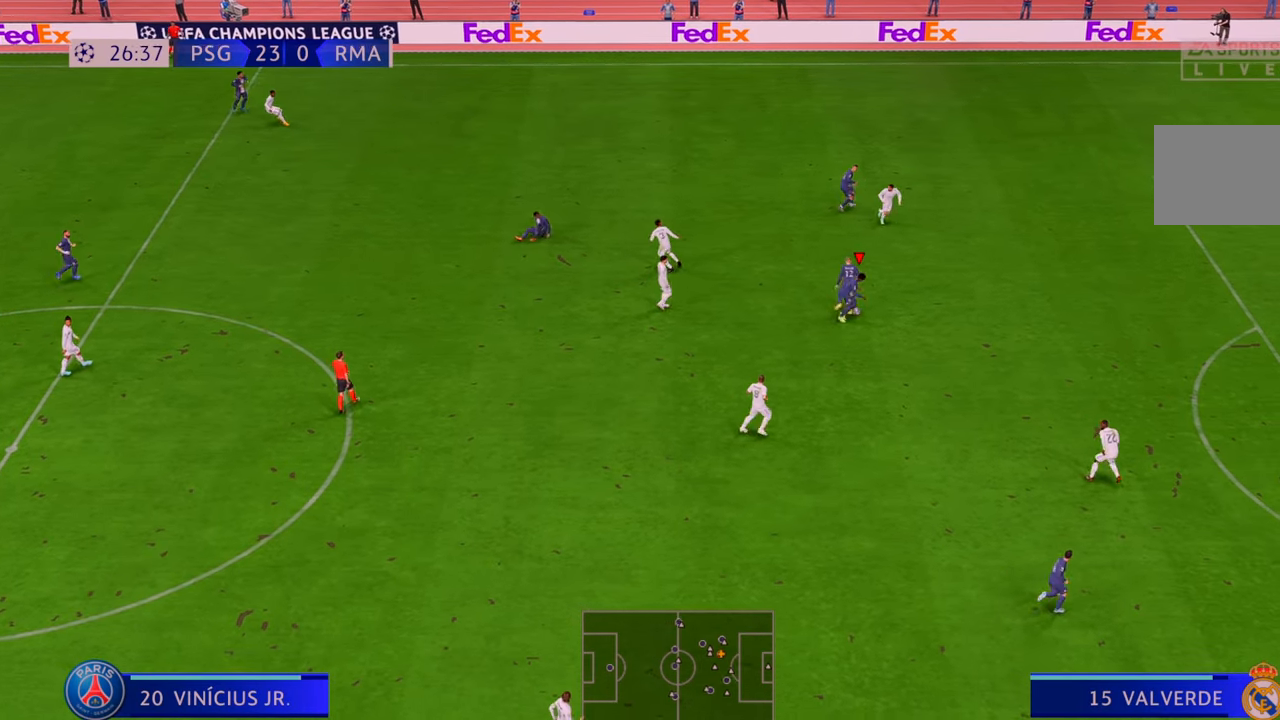
{"dt_ms": 500, "buttons": ["R2"], "left_stick": "down-right", "right_stick": "center", "events": [[500, "left_stick", "down-right"]]}
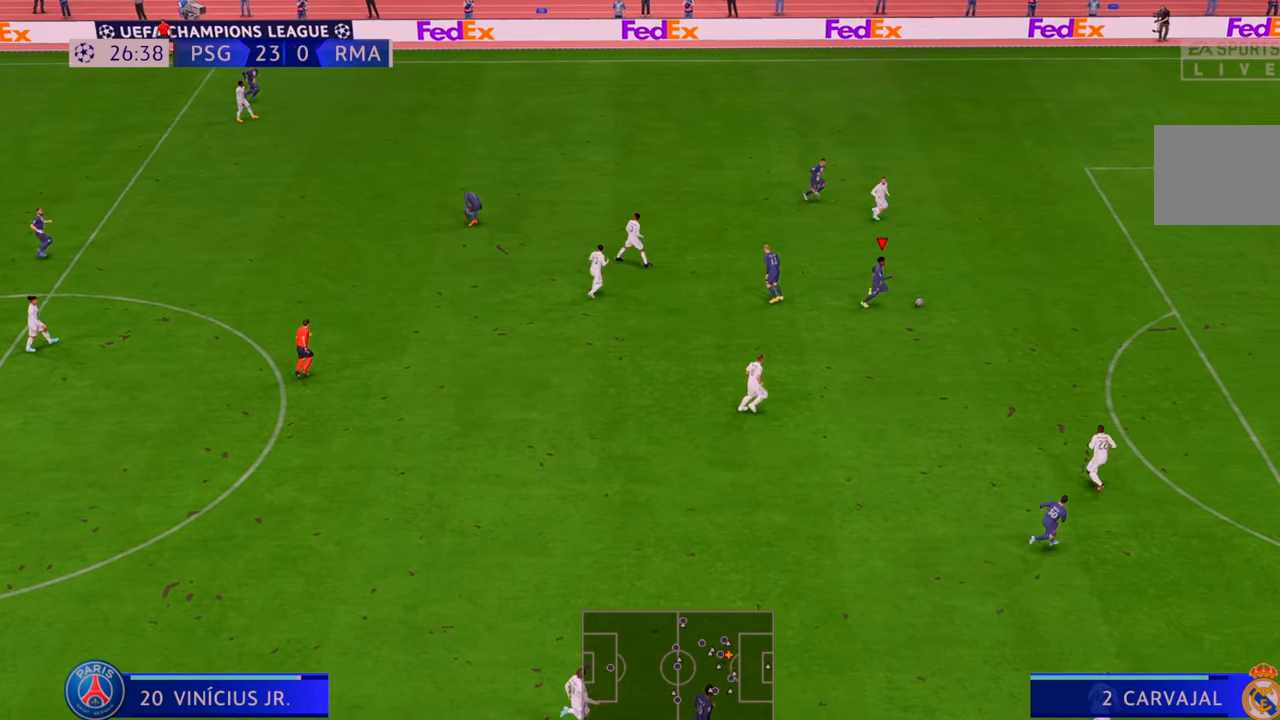
{"dt_ms": 500, "buttons": ["R2"], "left_stick": "down-right", "right_stick": "center", "events": []}
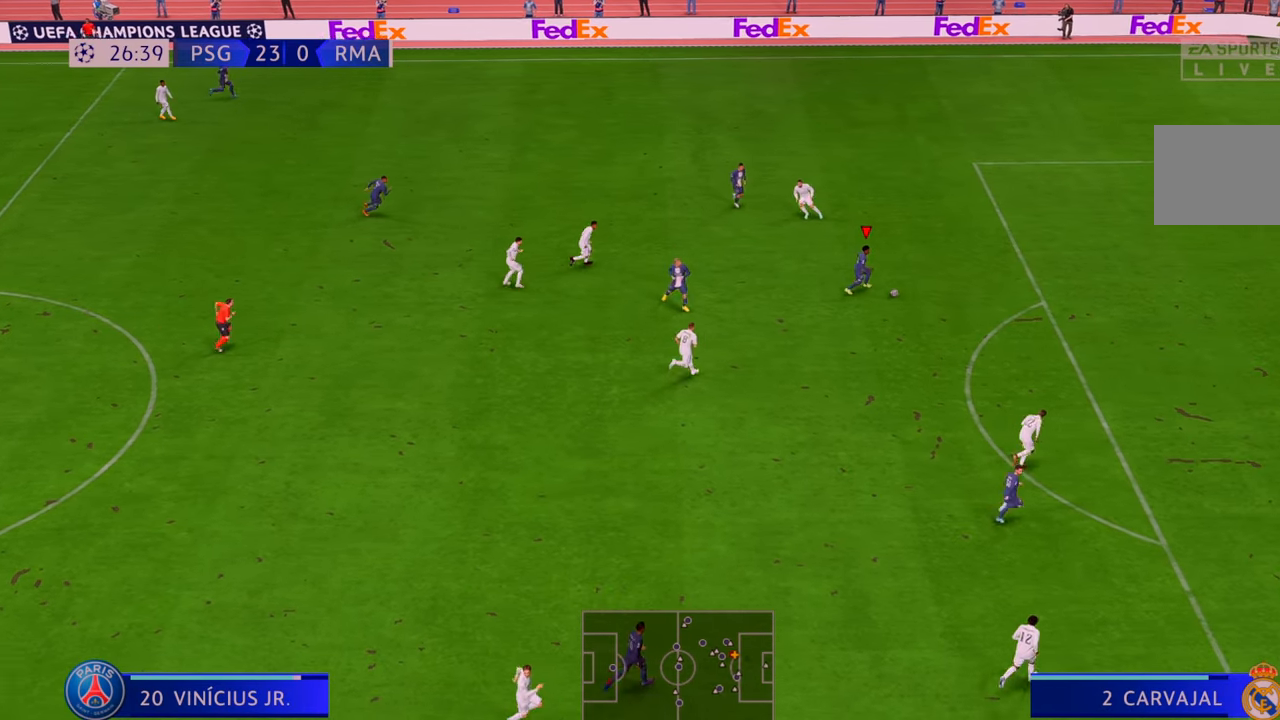
{"dt_ms": 500, "buttons": ["R2"], "left_stick": "down-right", "right_stick": "center", "events": []}
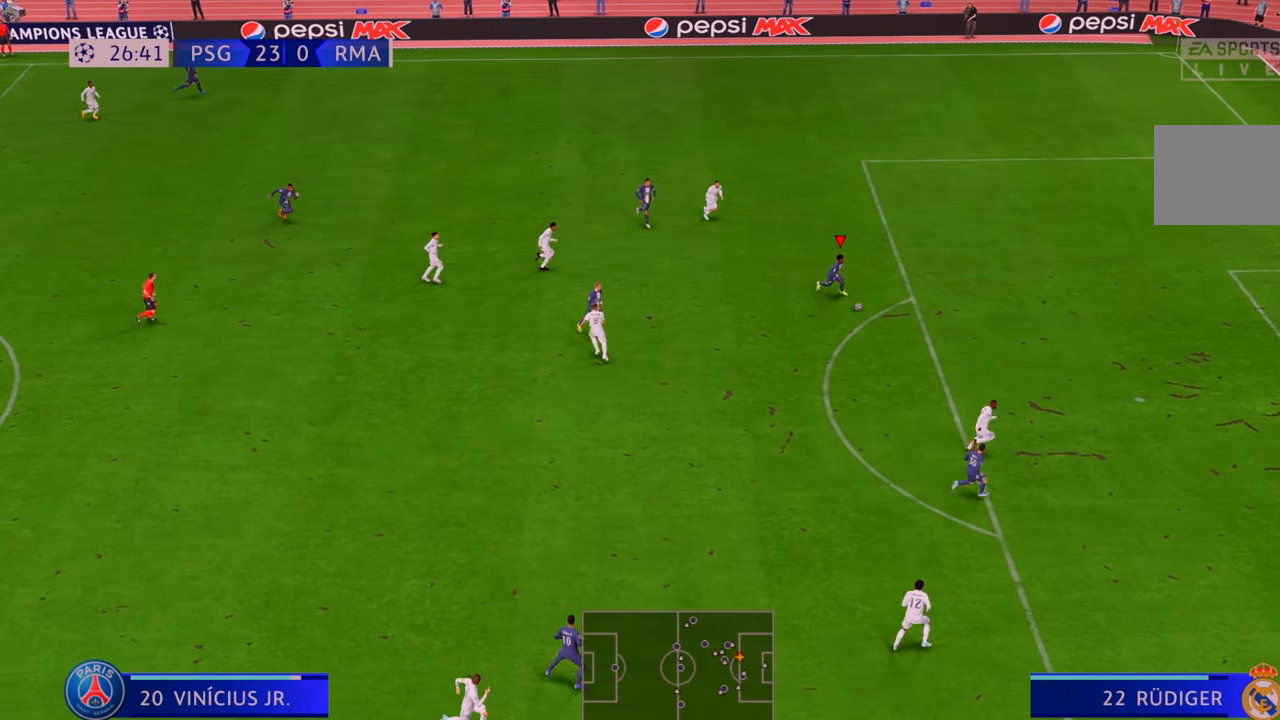
{"dt_ms": 500, "buttons": ["B", "R1"], "left_stick": "right", "right_stick": "center", "events": [[333, "R2", "up"], [350, "left_stick", "right"], [433, "B", "down"], [433, "R1", "down"]]}
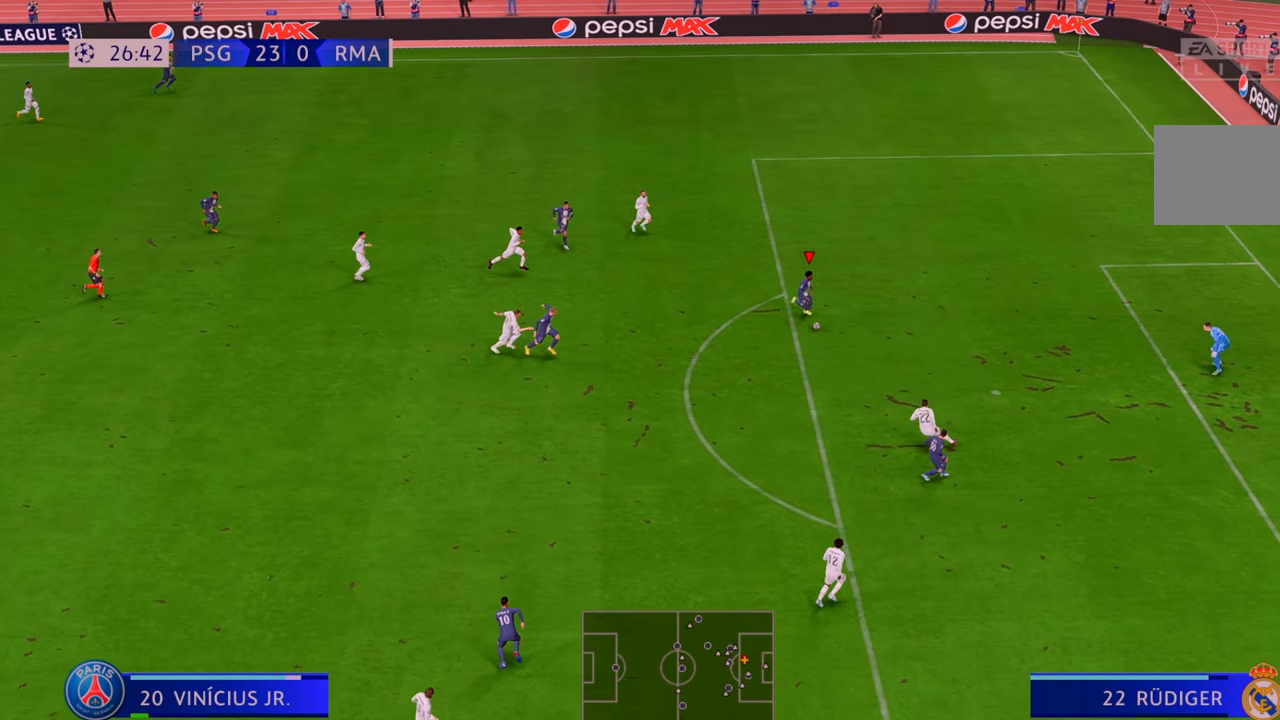
{"dt_ms": 500, "buttons": [], "left_stick": "right", "right_stick": "center", "events": [[17, "R1", "up"], [33, "B", "up"], [67, "R1", "down"], [167, "R1", "up"]]}
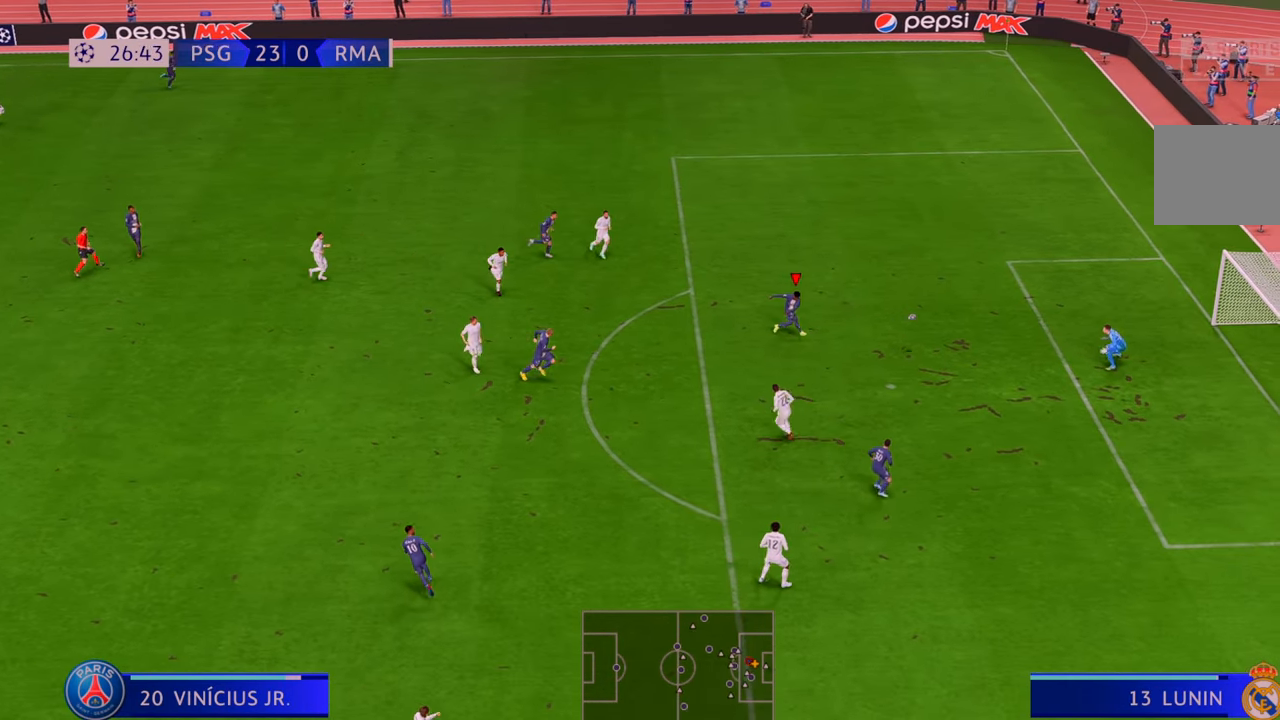
{"dt_ms": 500, "buttons": [], "left_stick": "down-right", "right_stick": "center", "events": [[333, "left_stick", "down-right"]]}
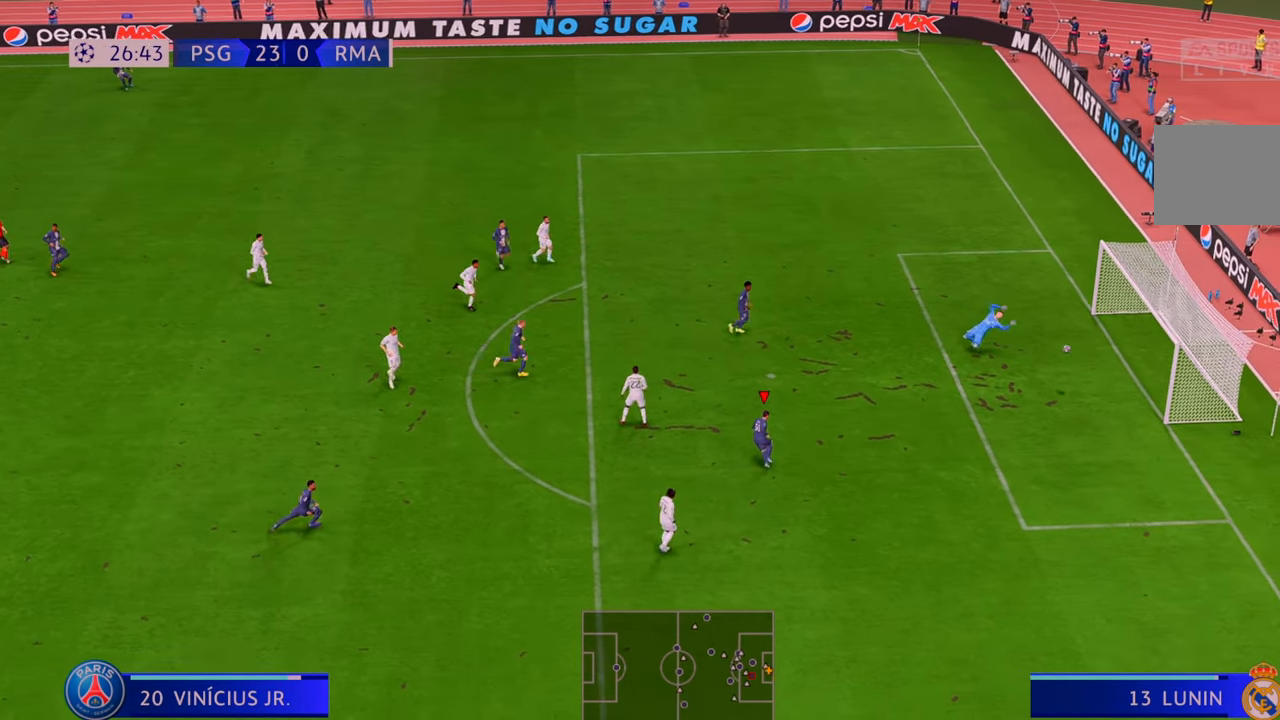
{"dt_ms": 500, "buttons": [], "left_stick": "right", "right_stick": "center", "events": [[317, "left_stick", "right"]]}
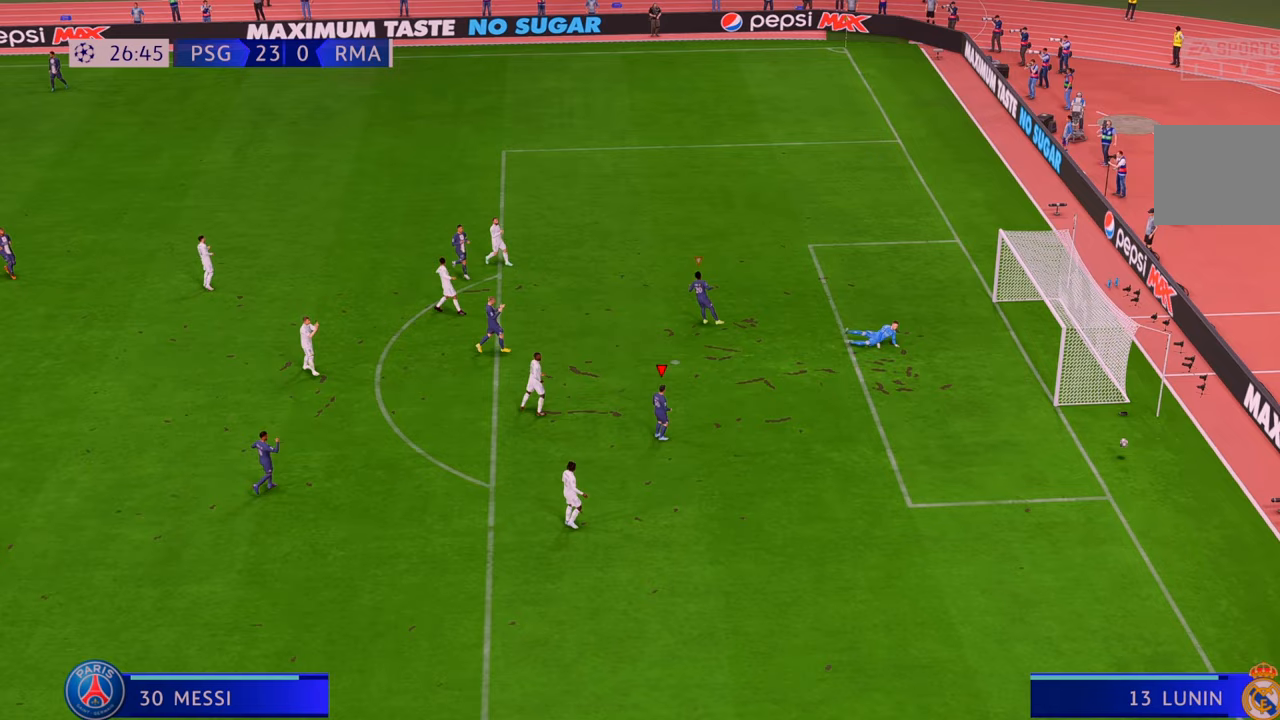
{"dt_ms": 500, "buttons": [], "left_stick": "center", "right_stick": "center", "events": [[233, "left_stick", "center"]]}
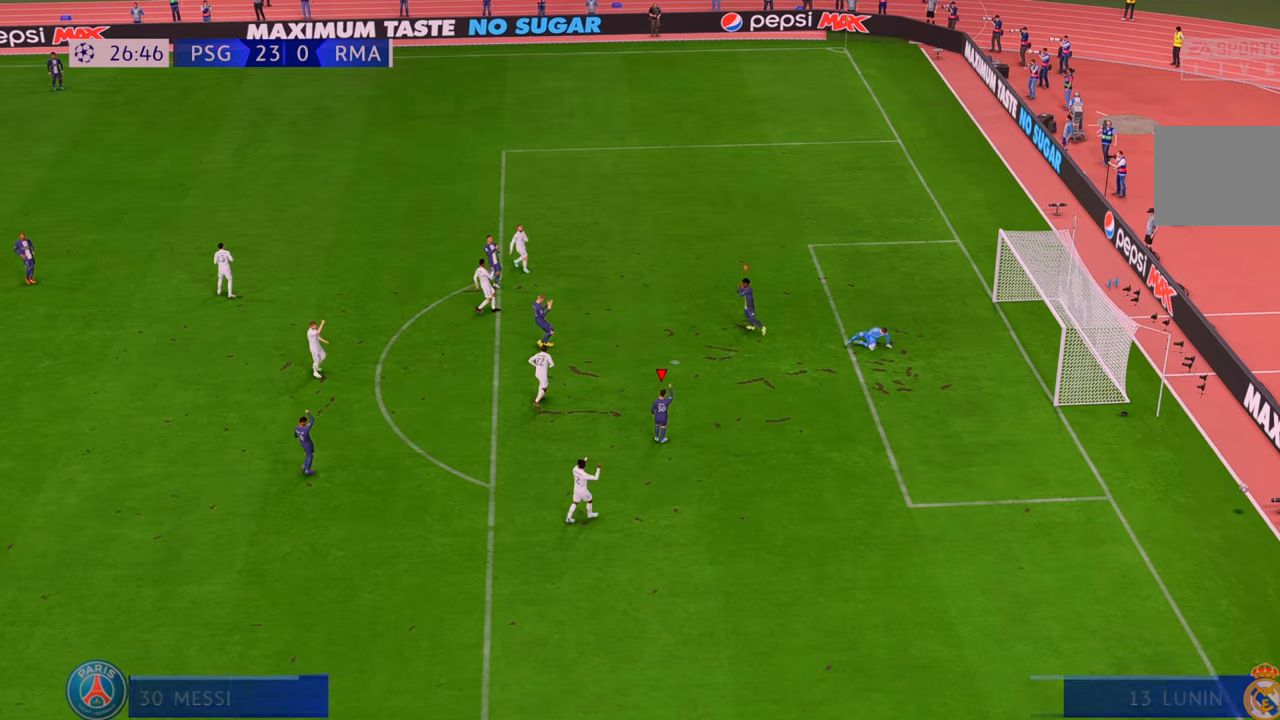
{"dt_ms": 500, "buttons": [], "left_stick": "center", "right_stick": "center", "events": []}